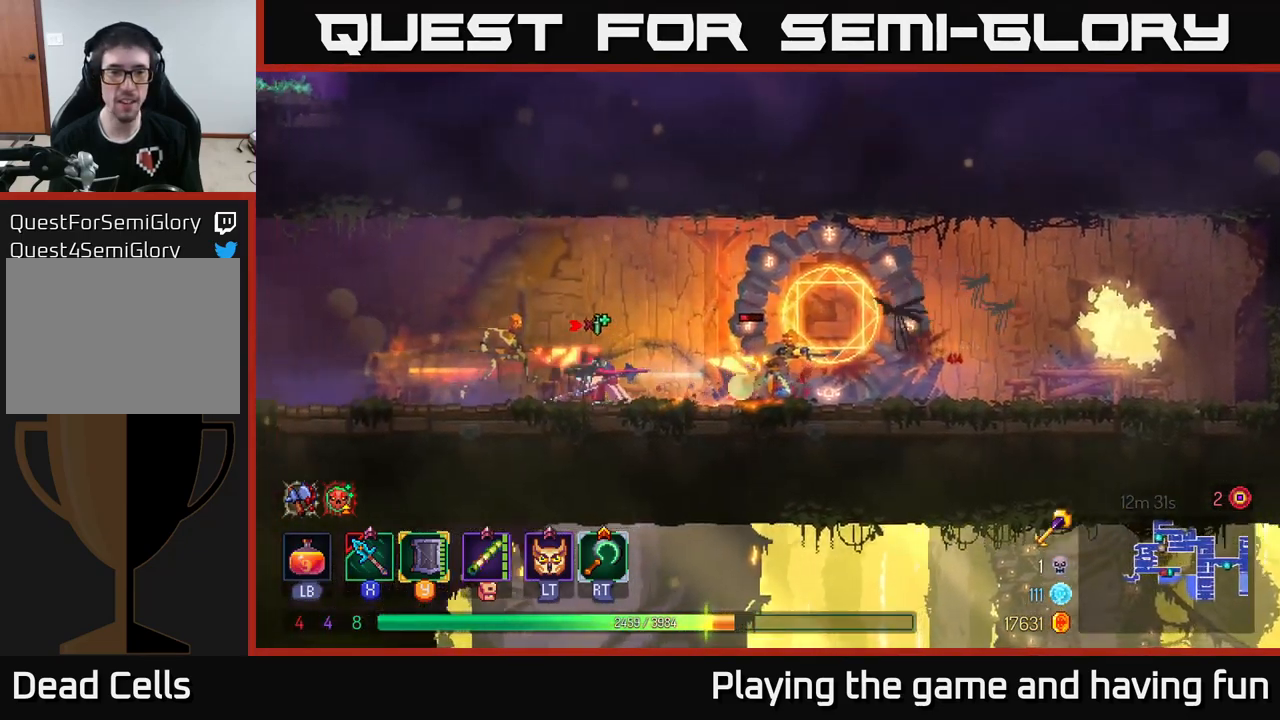
Gameplay with a controller (Xbox layout); each line is a JSON object with the inputs held at the frame after it. "events" lists button and stick changes between this image and that frame as [ms after this image, input, new state], when the widget could be followed in between.
{"buttons": [], "left_stick": "right", "right_stick": "center", "events": [[67, "X", "up"], [150, "B", "down"], [284, "B", "up"], [350, "left_stick", "right"]]}
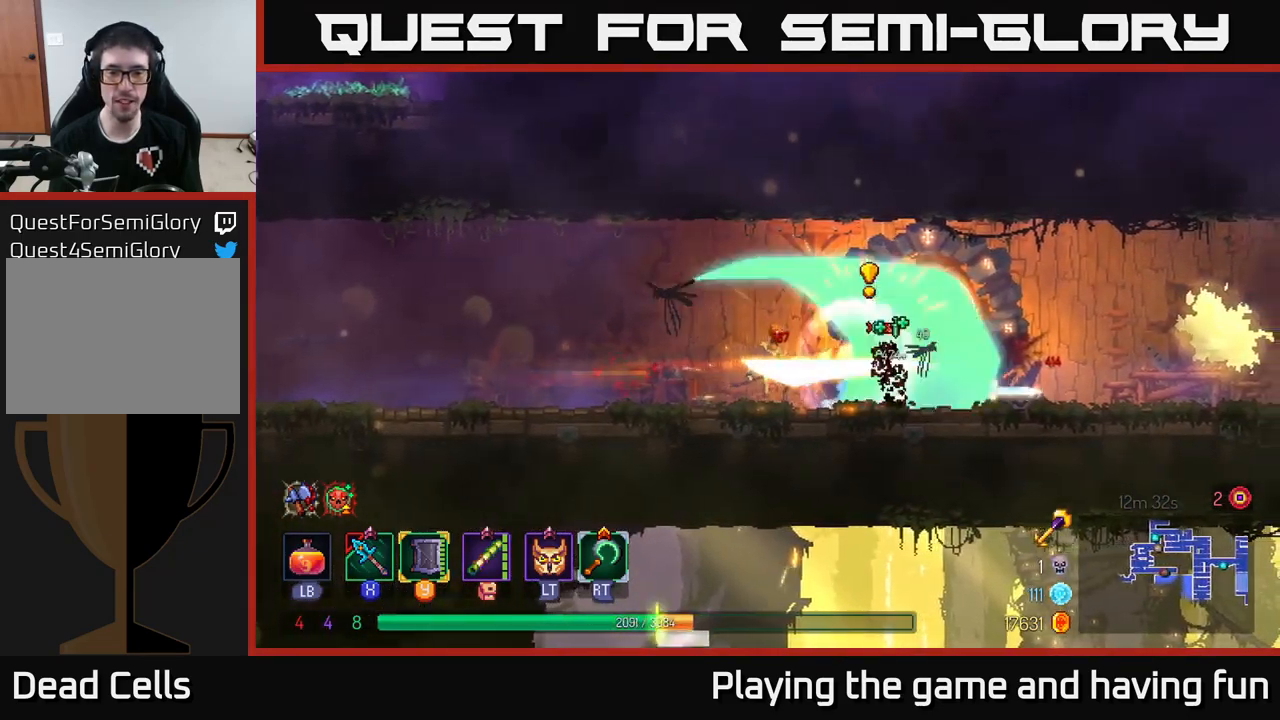
{"buttons": ["R2"], "left_stick": "left", "right_stick": "center", "events": [[34, "R2", "down"], [100, "R2", "up"], [467, "R2", "down"], [467, "left_stick", "left"]]}
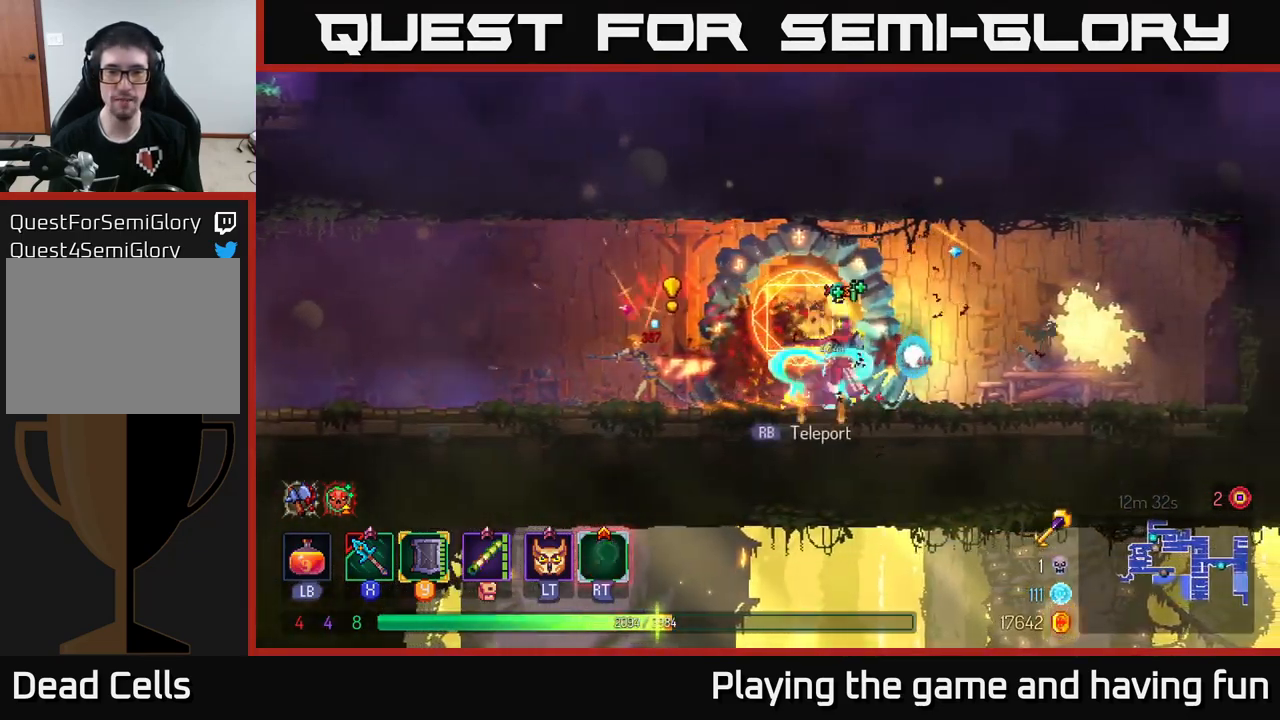
{"buttons": [], "left_stick": "right", "right_stick": "center", "events": [[50, "R2", "up"], [167, "B", "down"], [317, "B", "up"], [450, "left_stick", "right"]]}
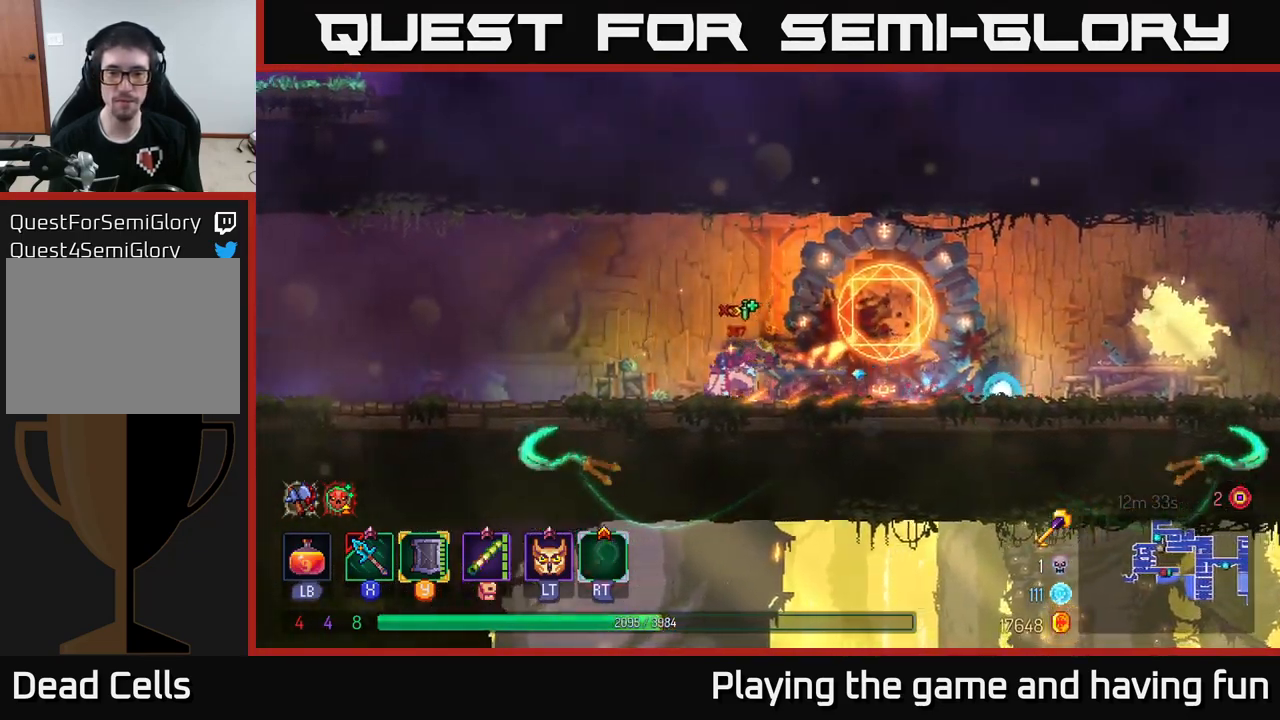
{"buttons": [], "left_stick": "right", "right_stick": "center", "events": [[34, "X", "down"], [150, "X", "up"], [217, "X", "down"], [284, "X", "up"]]}
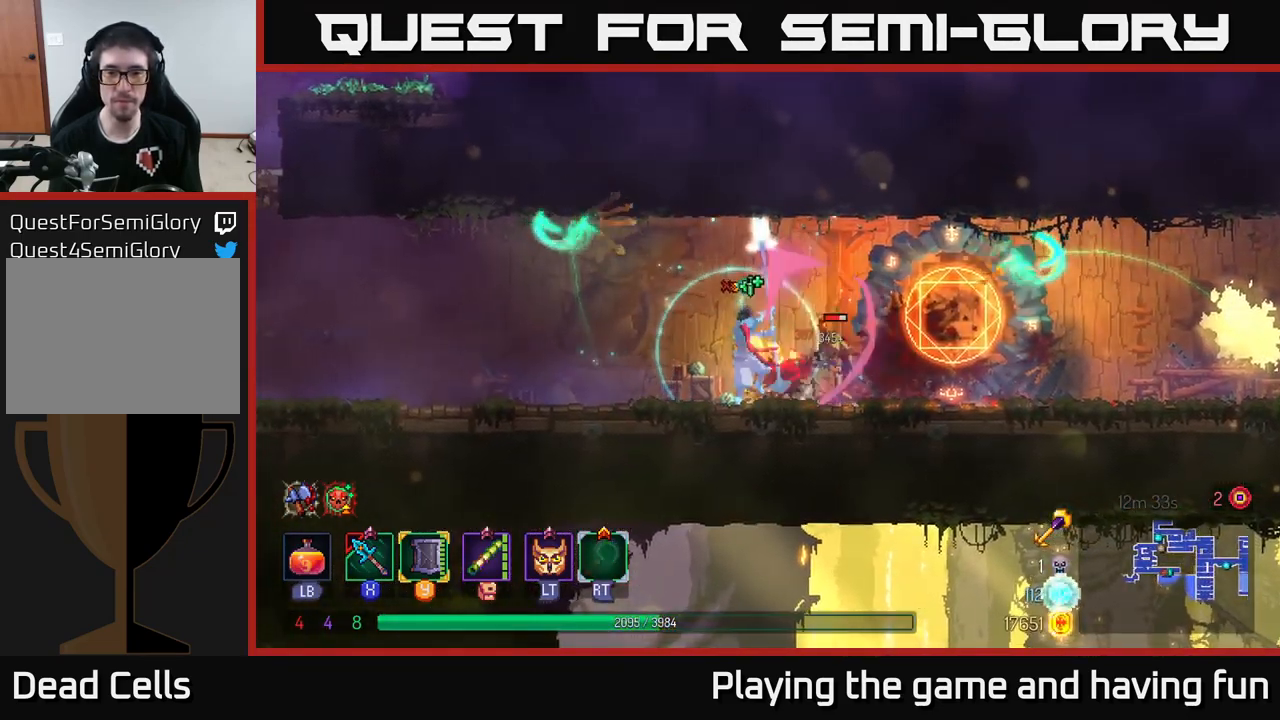
{"buttons": [], "left_stick": "right", "right_stick": "center", "events": [[117, "B", "down"], [216, "B", "up"], [300, "B", "down"], [416, "B", "up"]]}
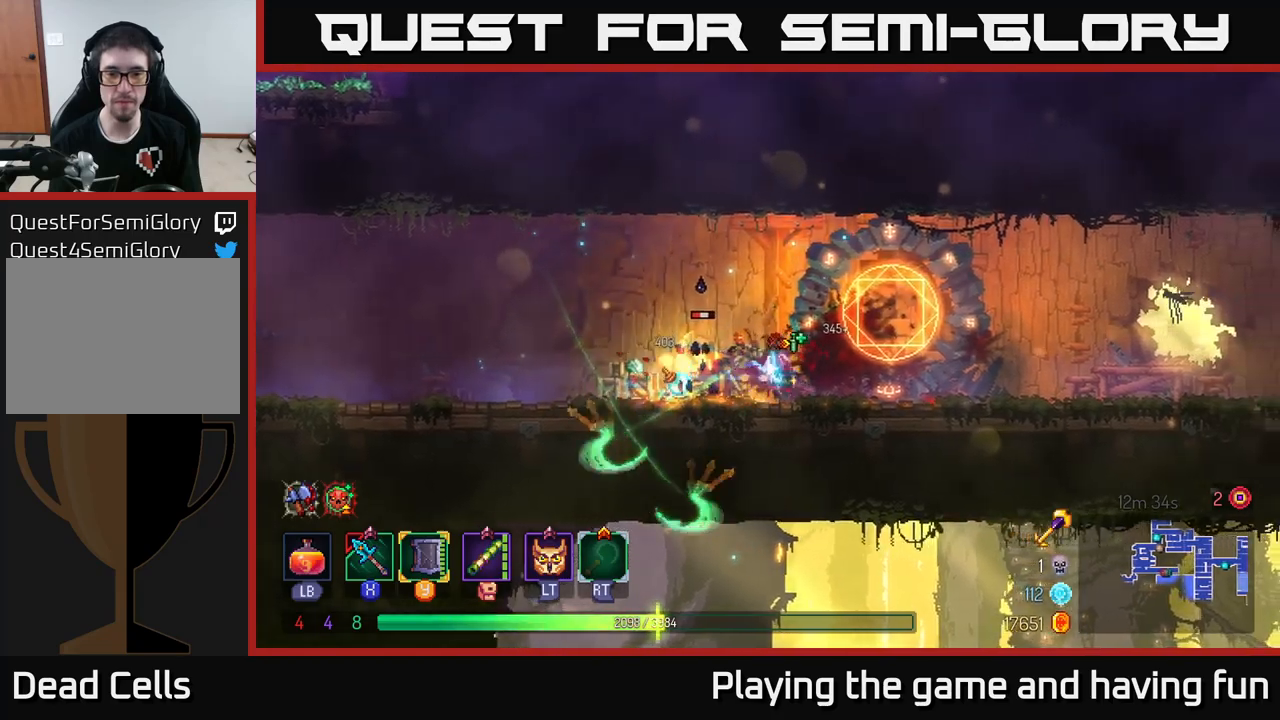
{"buttons": [], "left_stick": "left", "right_stick": "center", "events": [[133, "left_stick", "left"], [200, "X", "down"], [300, "X", "up"]]}
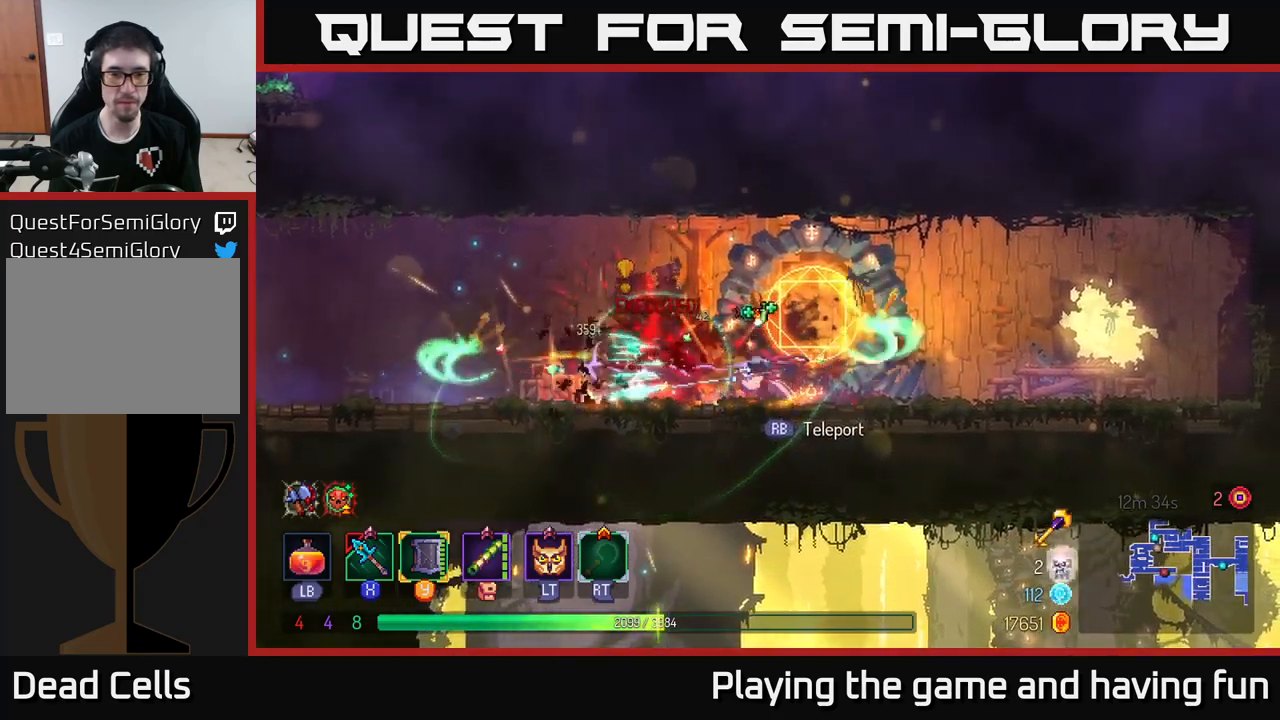
{"buttons": [], "left_stick": "left", "right_stick": "center", "events": [[300, "B", "down"], [400, "B", "up"]]}
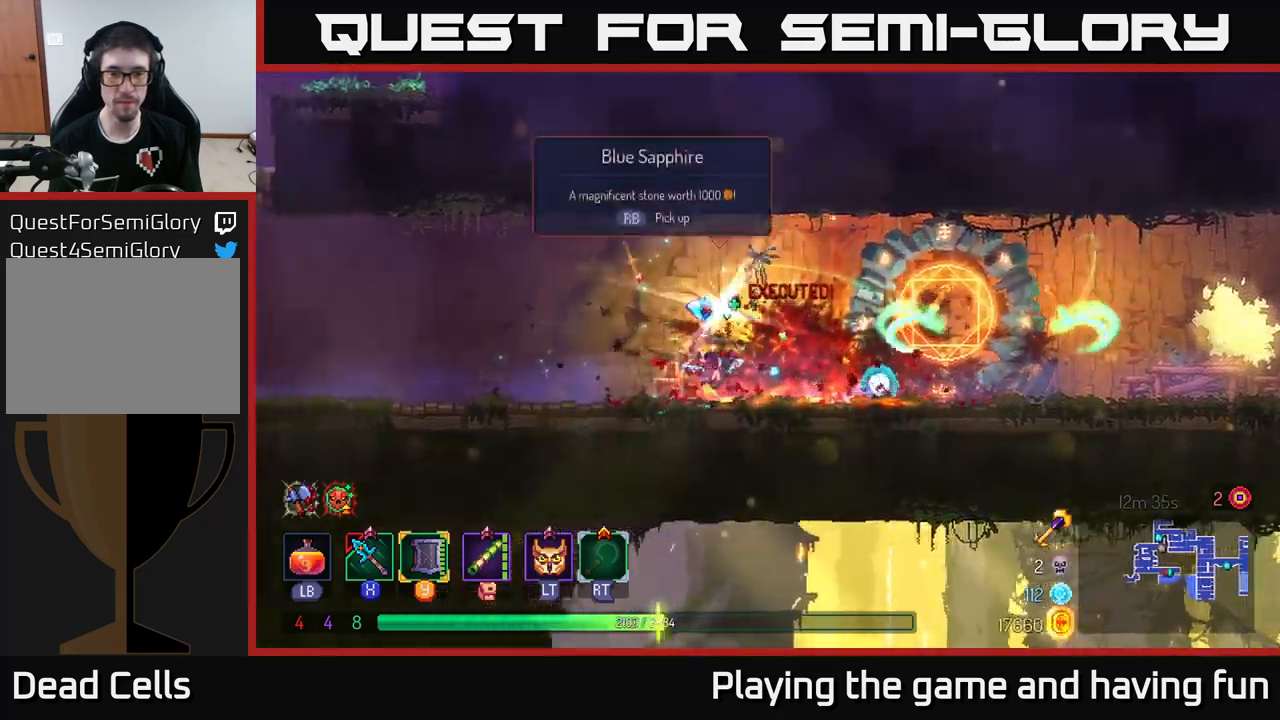
{"buttons": [], "left_stick": "right", "right_stick": "center", "events": [[416, "left_stick", "right"]]}
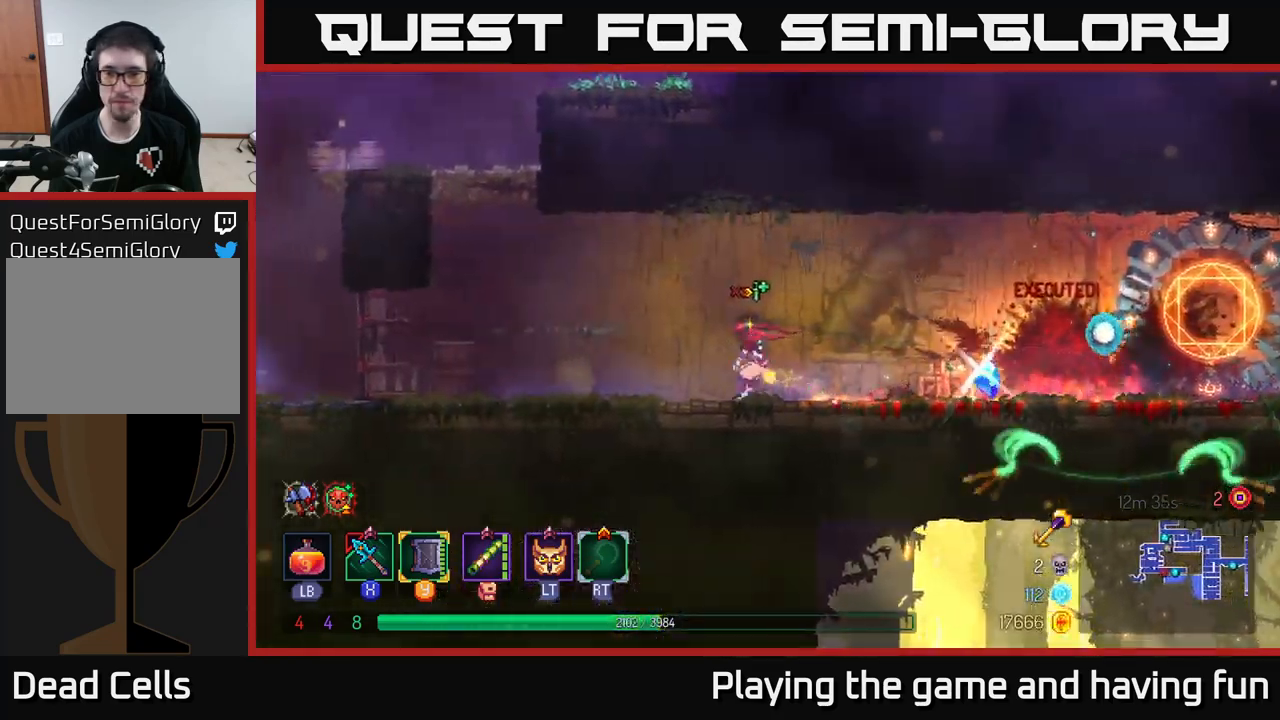
{"buttons": [], "left_stick": "right", "right_stick": "center", "events": [[166, "B", "down"], [266, "B", "up"], [333, "B", "down"], [450, "B", "up"]]}
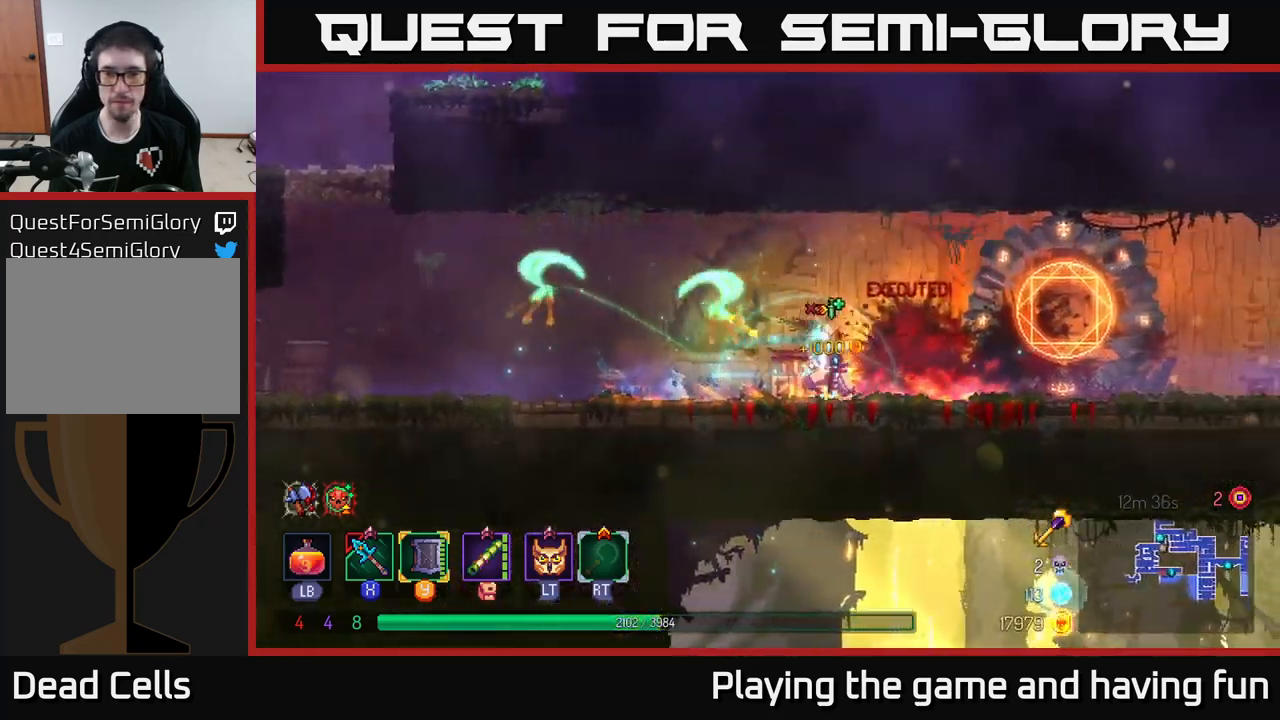
{"buttons": [], "left_stick": "center", "right_stick": "center", "events": [[233, "left_stick", "center"]]}
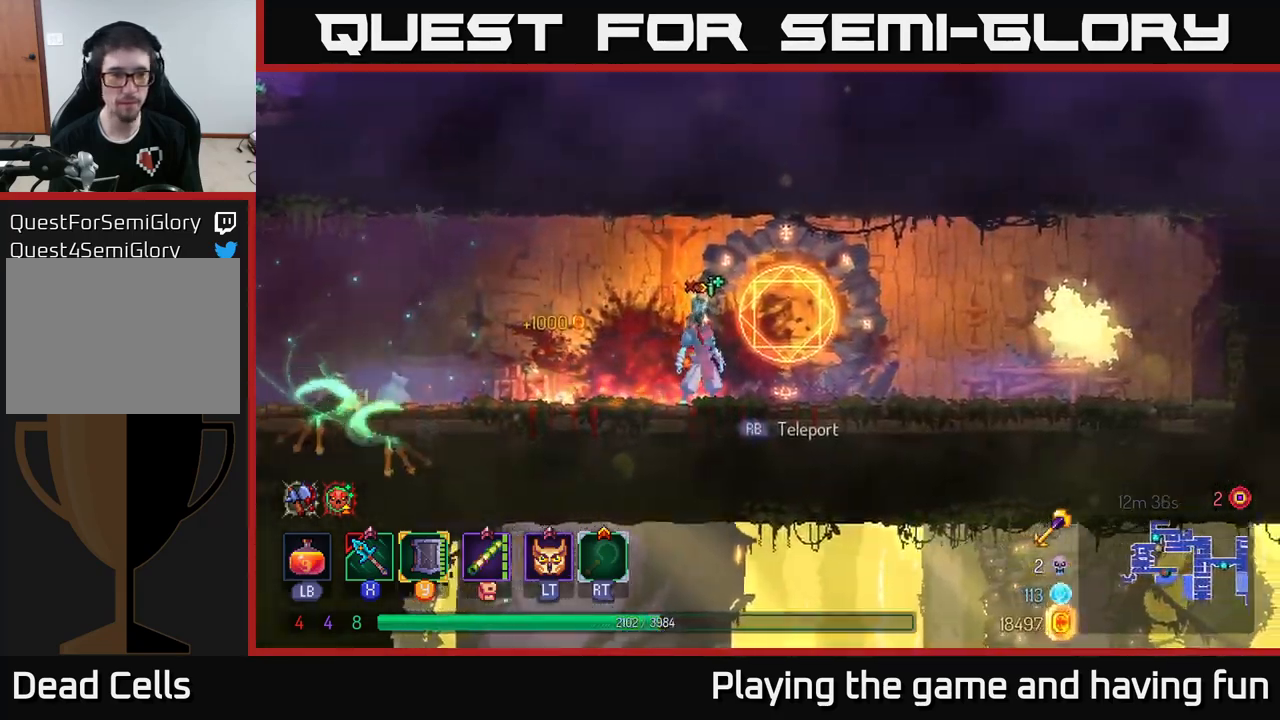
{"buttons": [], "left_stick": "left", "right_stick": "center", "events": [[16, "left_stick", "left"], [166, "B", "down"], [300, "B", "up"]]}
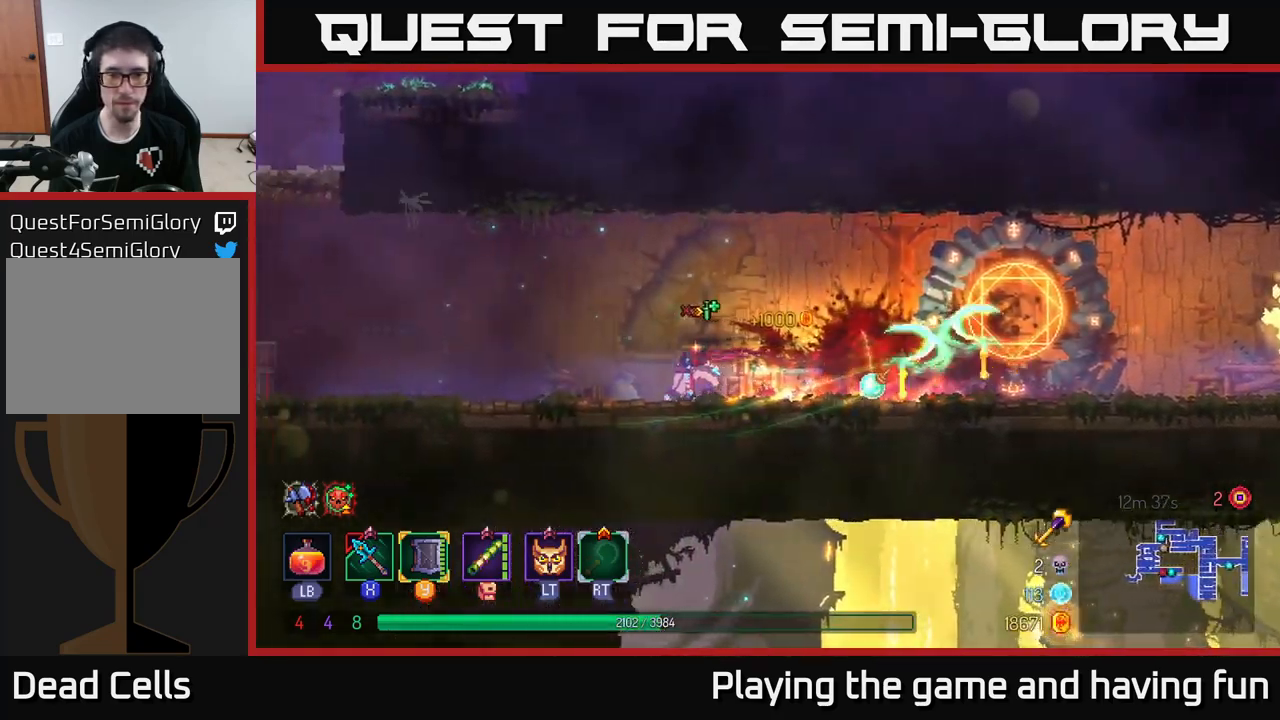
{"buttons": [], "left_stick": "left", "right_stick": "center", "events": []}
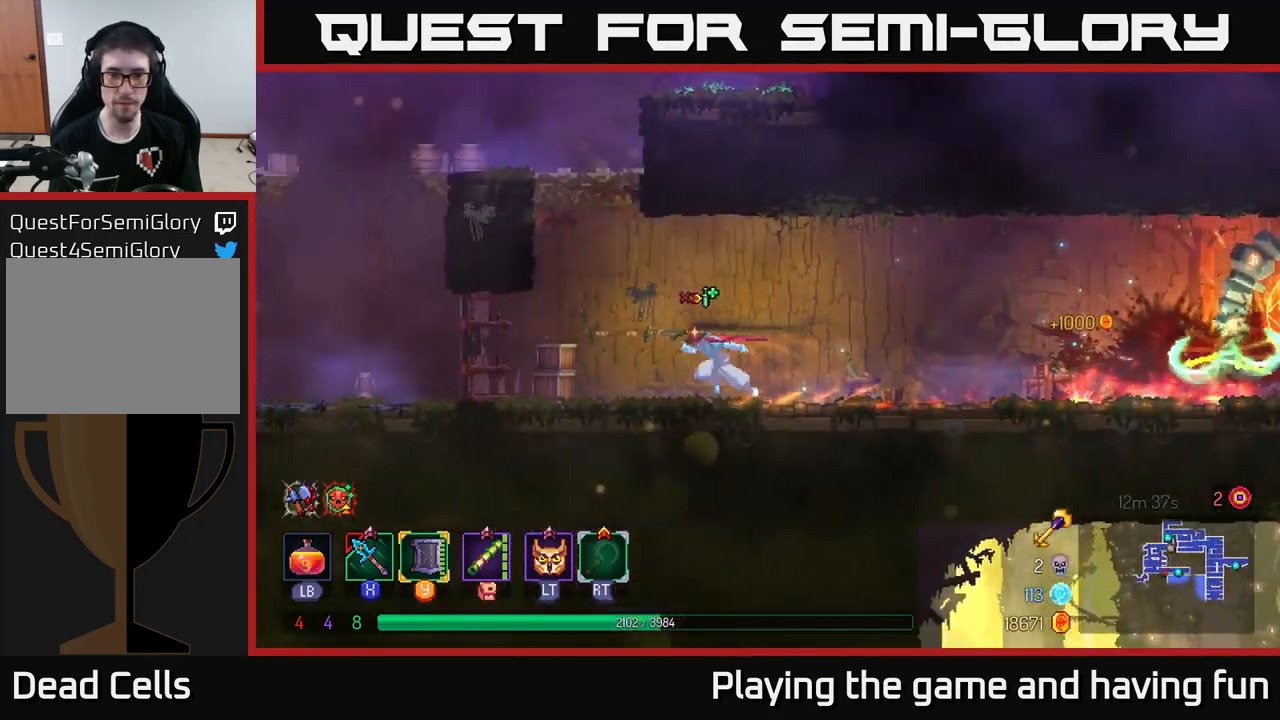
{"buttons": [], "left_stick": "left", "right_stick": "center", "events": []}
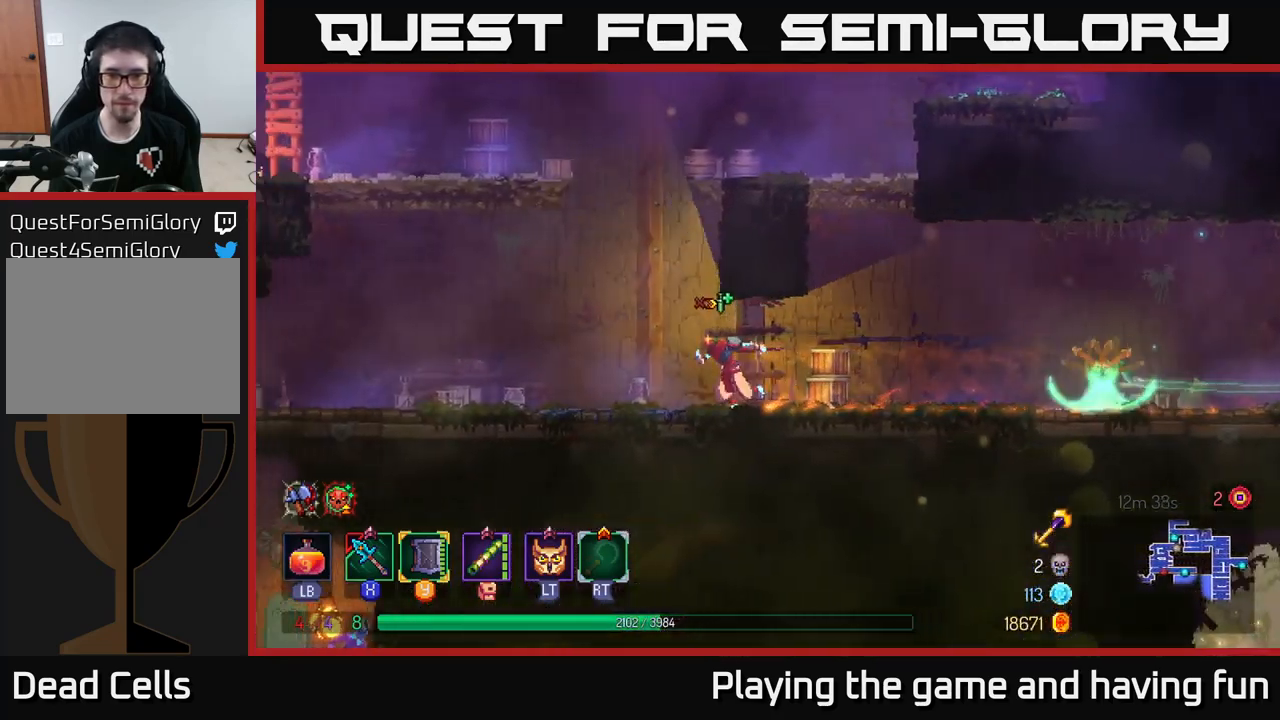
{"buttons": [], "left_stick": "right", "right_stick": "center", "events": [[33, "left_stick", "right"], [183, "B", "down"], [350, "B", "up"]]}
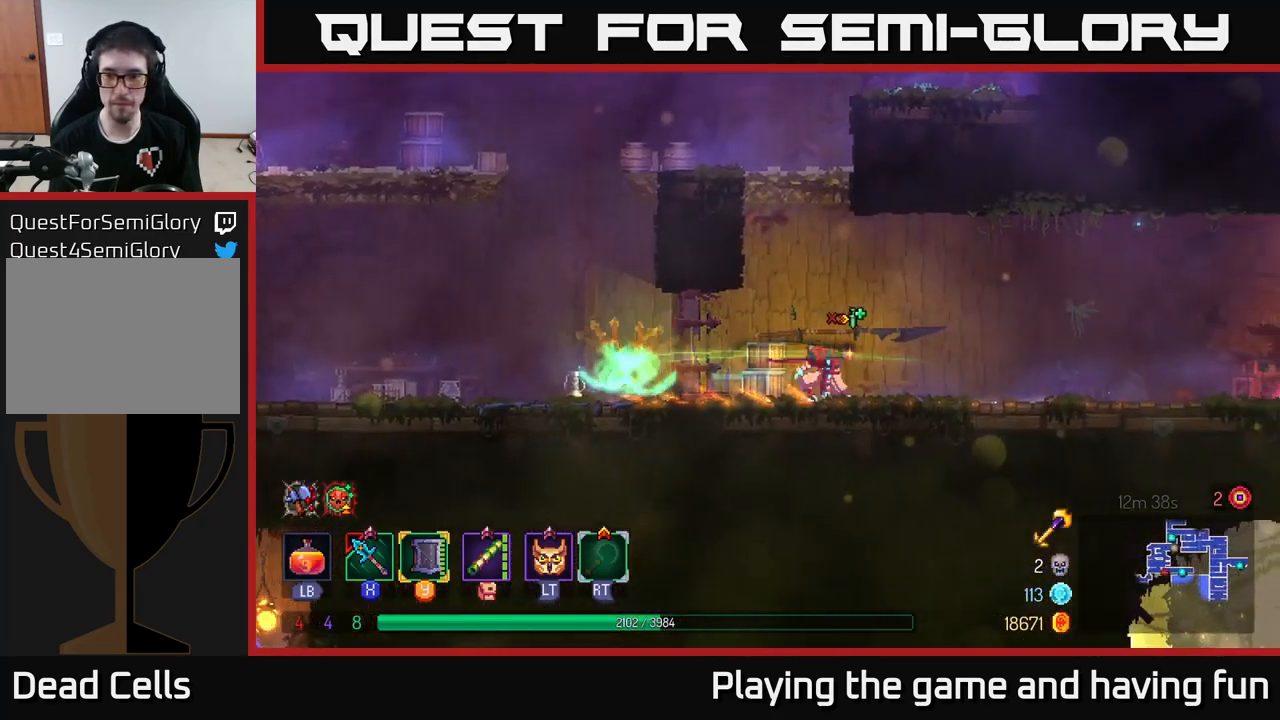
{"buttons": [], "left_stick": "right", "right_stick": "center", "events": []}
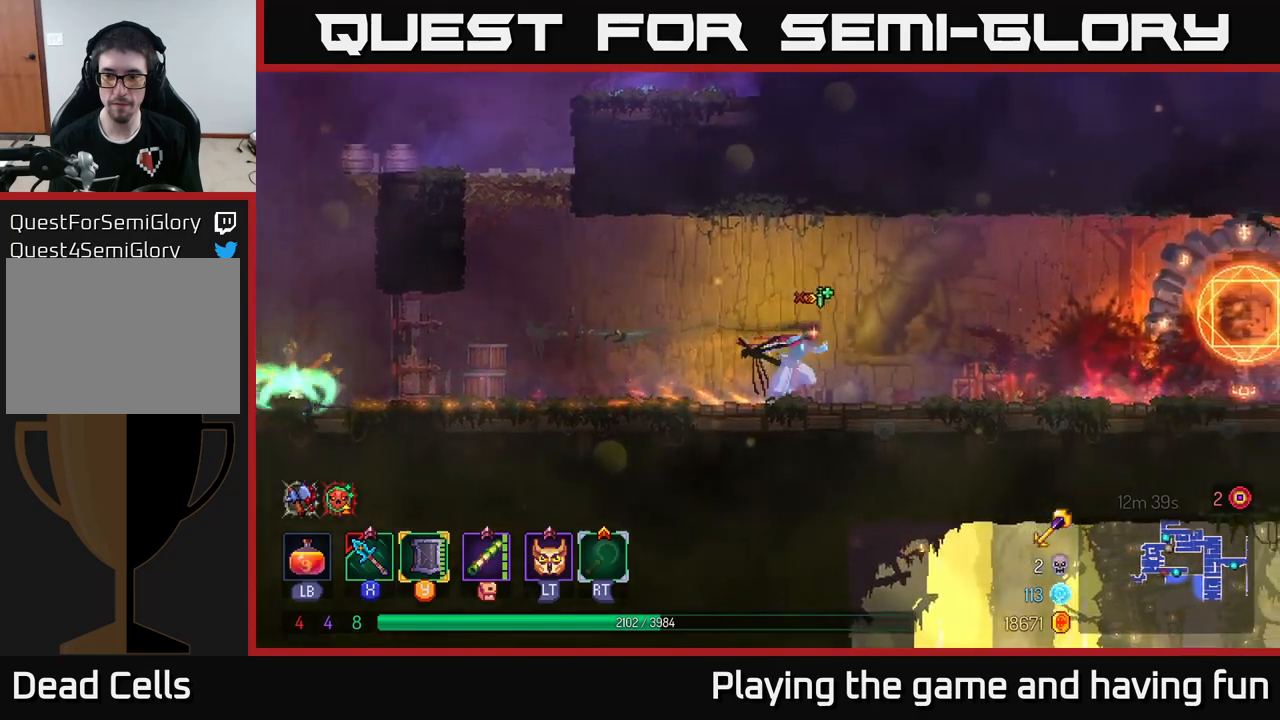
{"buttons": [], "left_stick": "right", "right_stick": "center", "events": []}
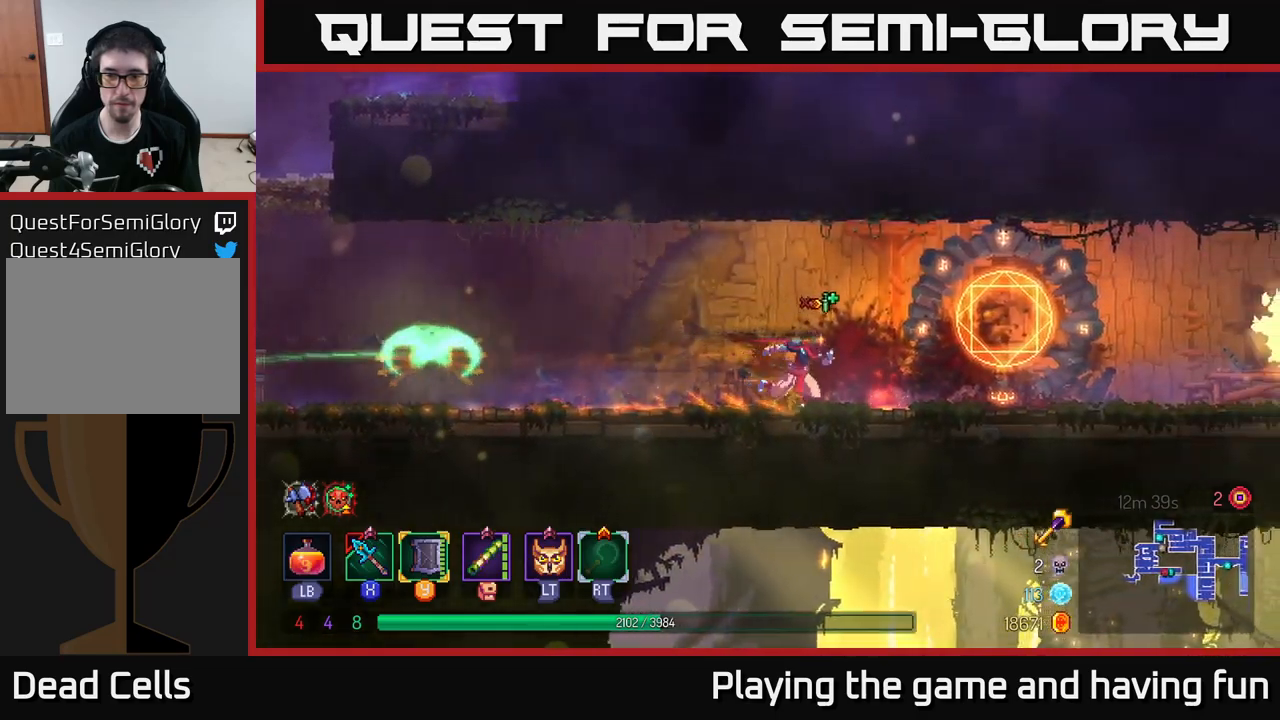
{"buttons": [], "left_stick": "right", "right_stick": "center", "events": []}
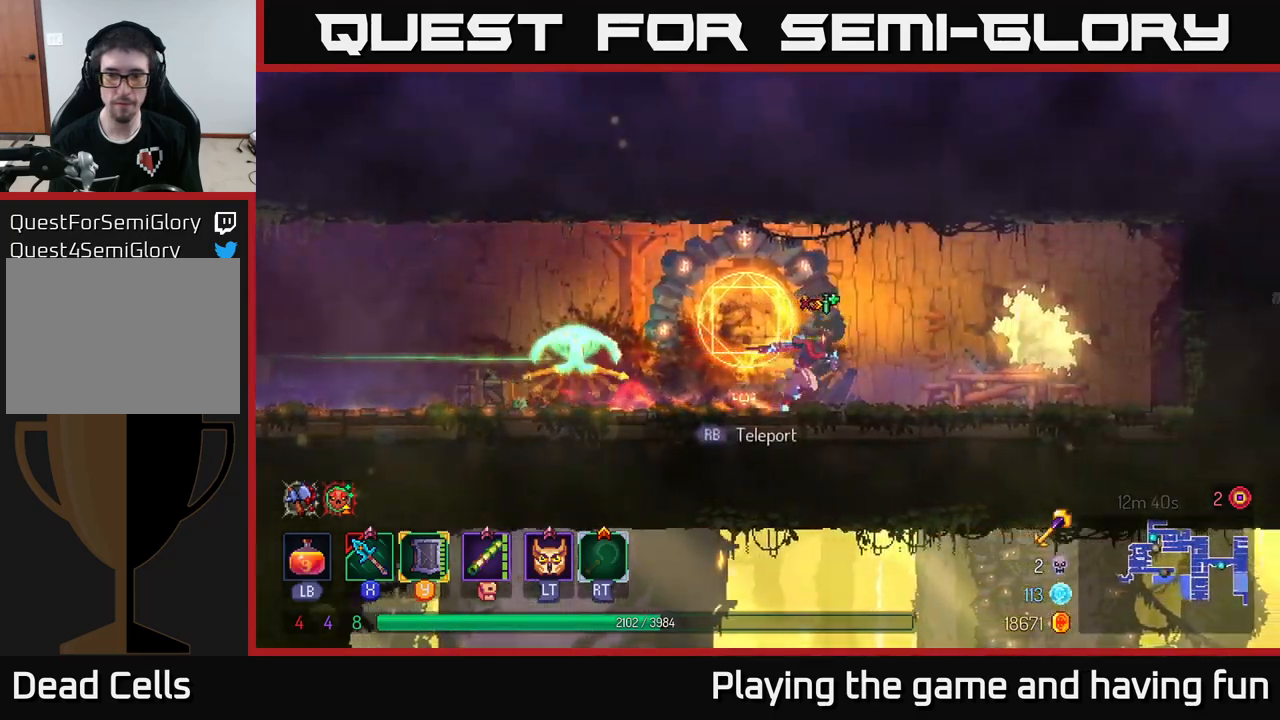
{"buttons": [], "left_stick": "center", "right_stick": "center", "events": [[50, "left_stick", "left"], [100, "B", "down"], [183, "B", "up"], [250, "R1", "down"], [267, "left_stick", "right"], [383, "R1", "up"], [433, "left_stick", "center"]]}
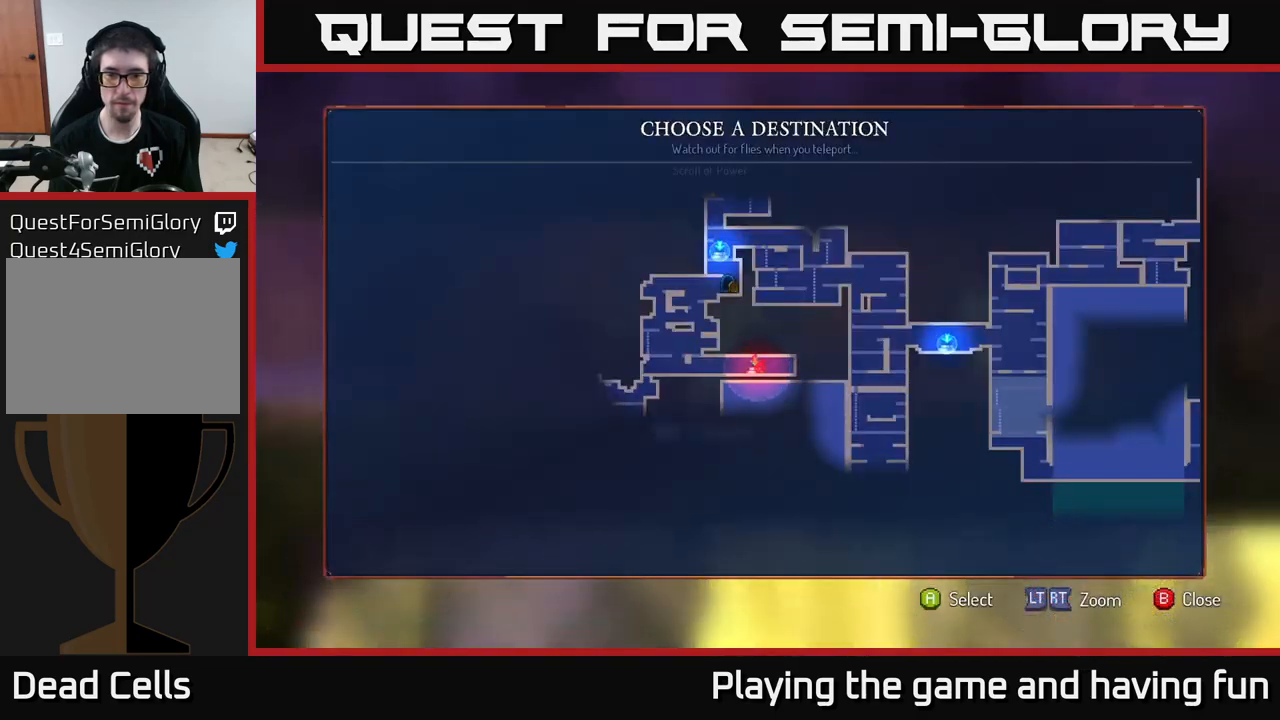
{"buttons": [], "left_stick": "center", "right_stick": "center", "events": []}
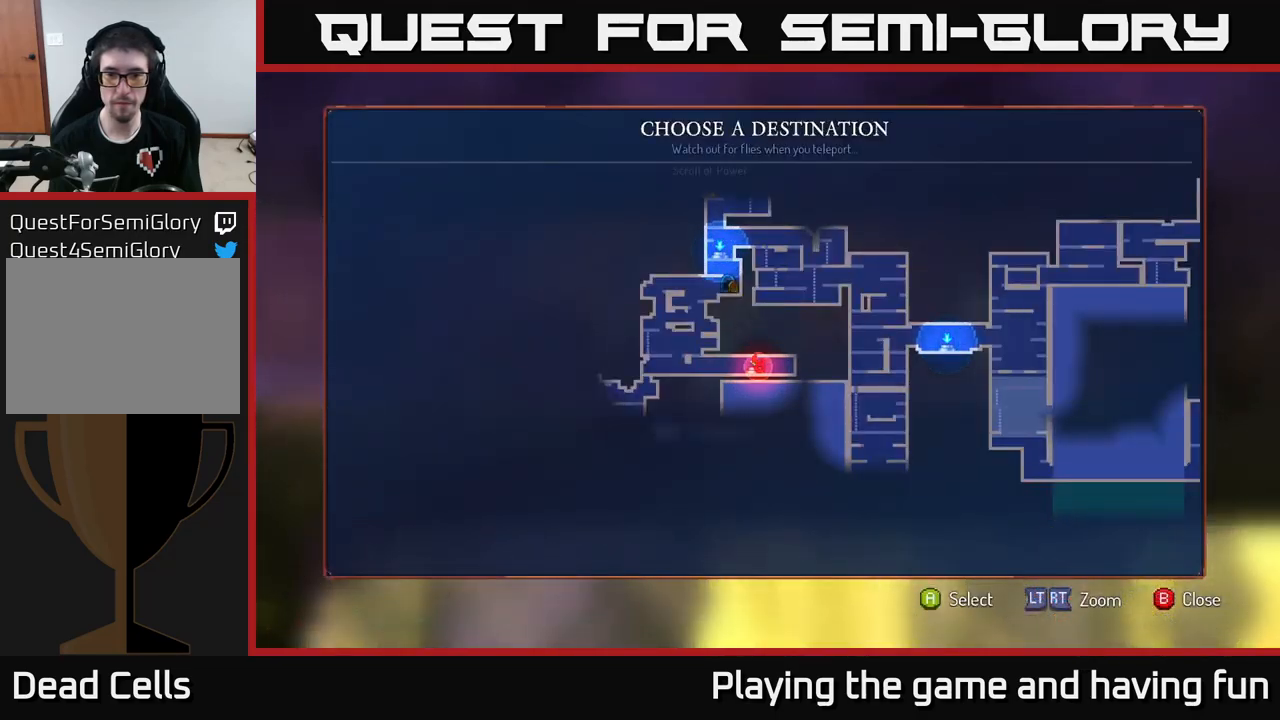
{"buttons": [], "left_stick": "center", "right_stick": "center", "events": [[283, "left_stick", "right"], [467, "left_stick", "center"]]}
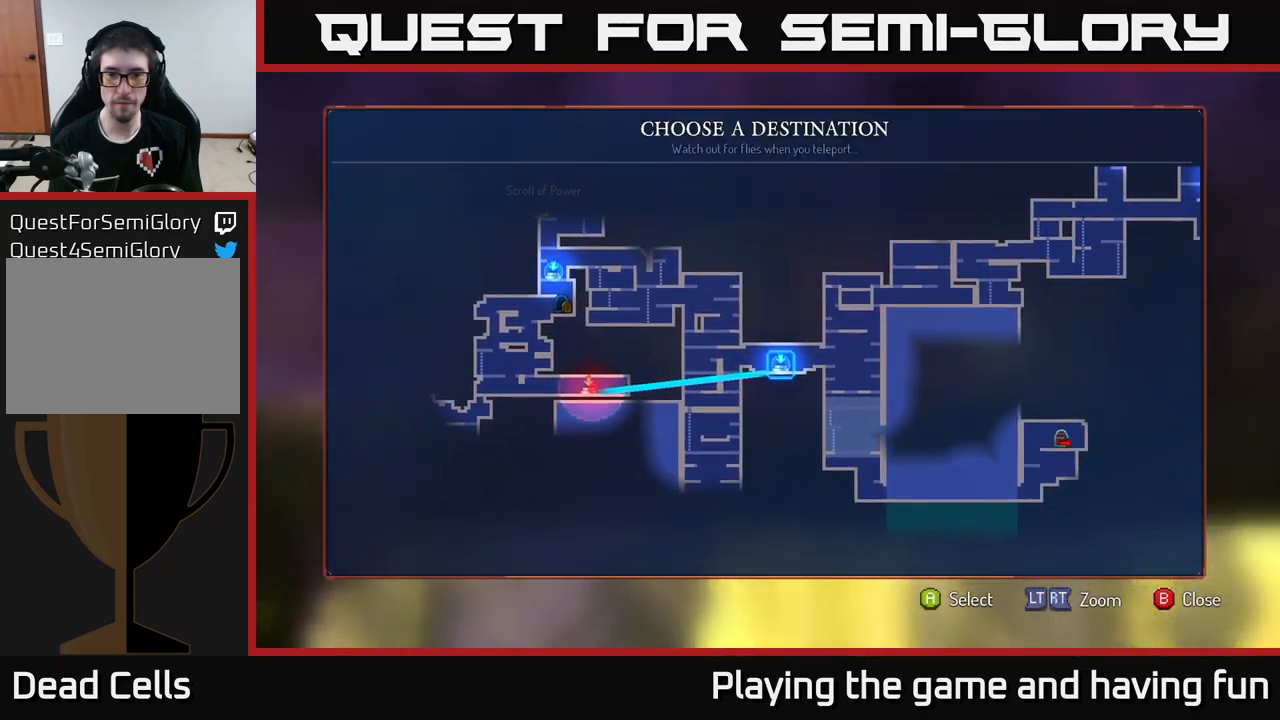
{"buttons": [], "left_stick": "center", "right_stick": "center", "events": [[200, "A", "down"], [300, "A", "up"], [400, "right_stick", "down"], [450, "right_stick", "center"]]}
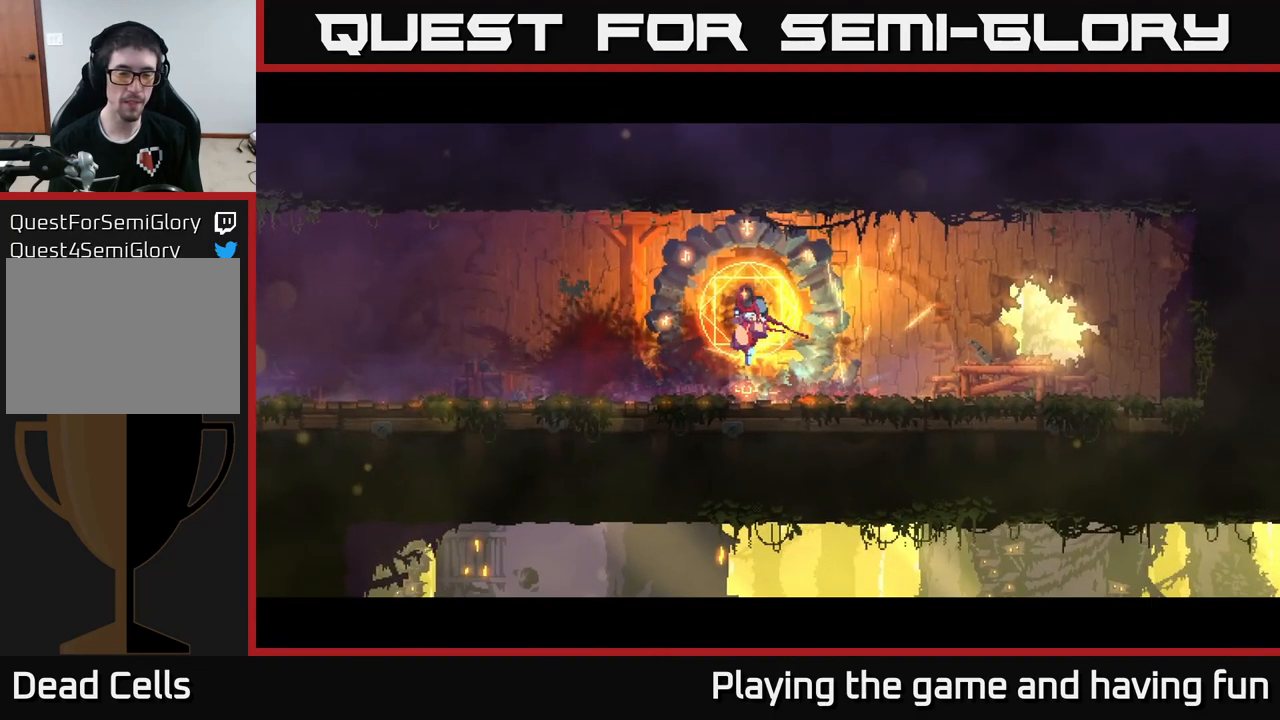
{"buttons": [], "left_stick": "center", "right_stick": "center", "events": []}
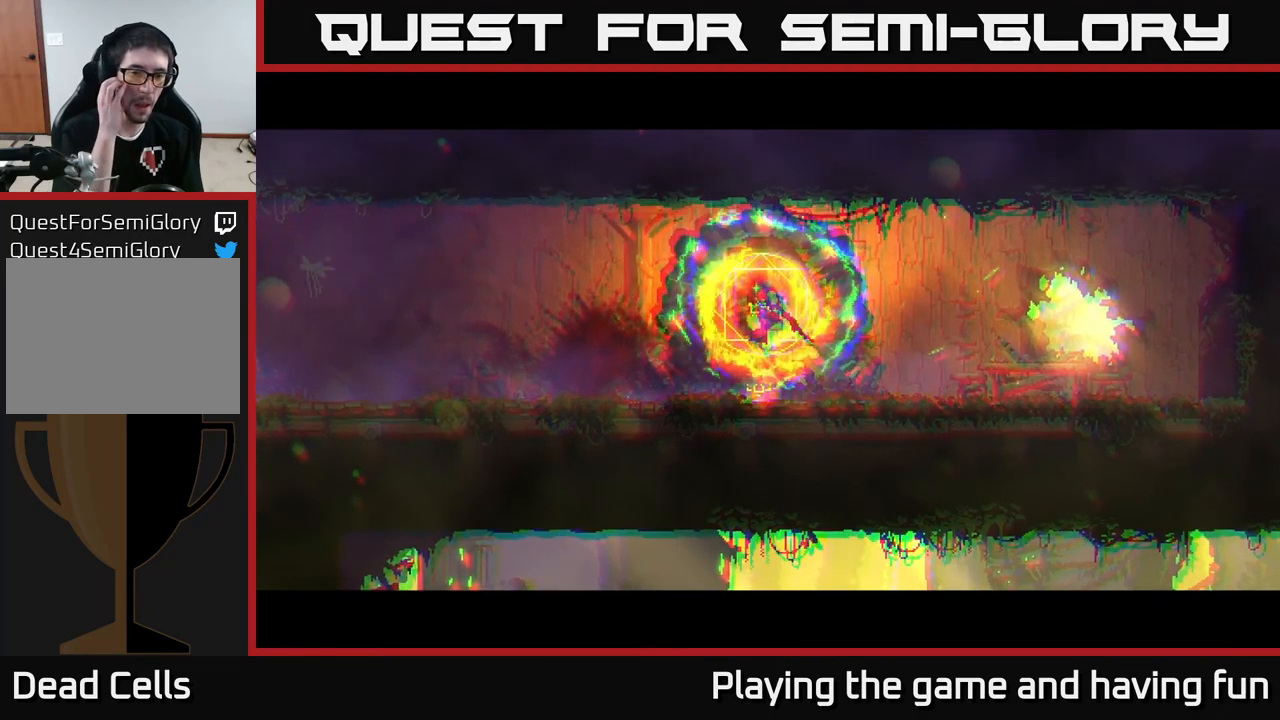
{"buttons": [], "left_stick": "center", "right_stick": "center", "events": []}
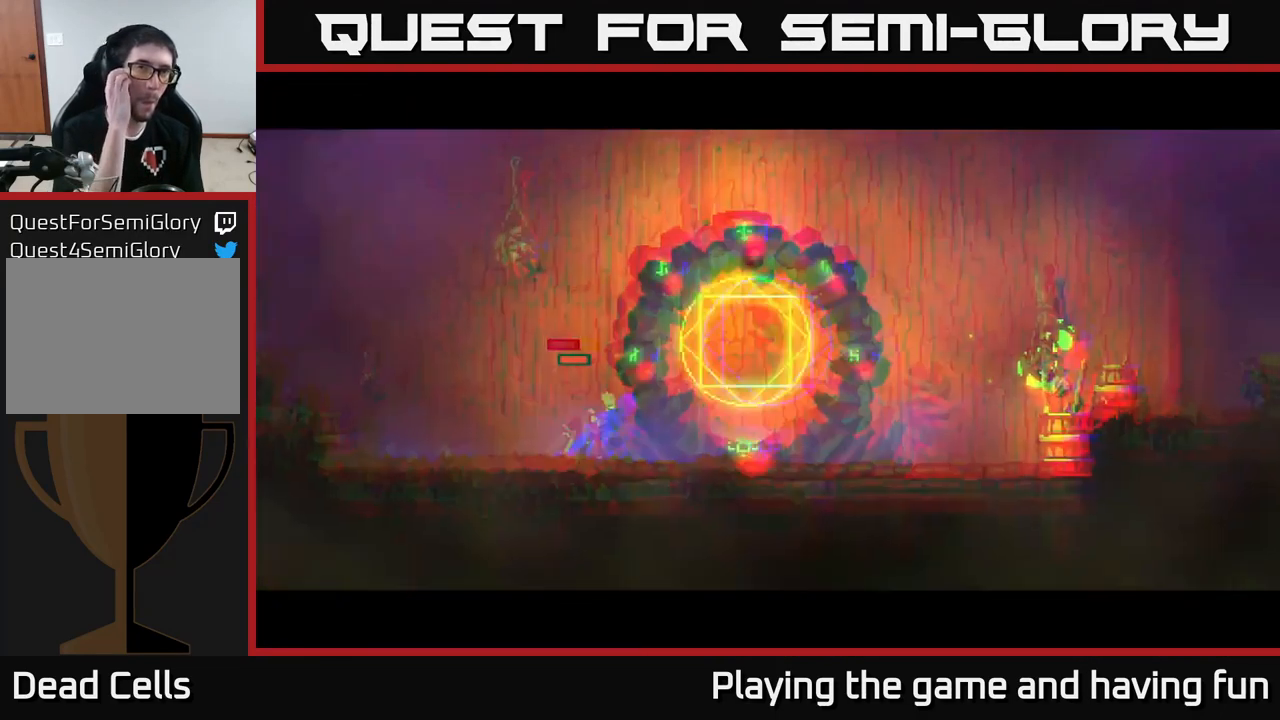
{"buttons": [], "left_stick": "center", "right_stick": "center", "events": []}
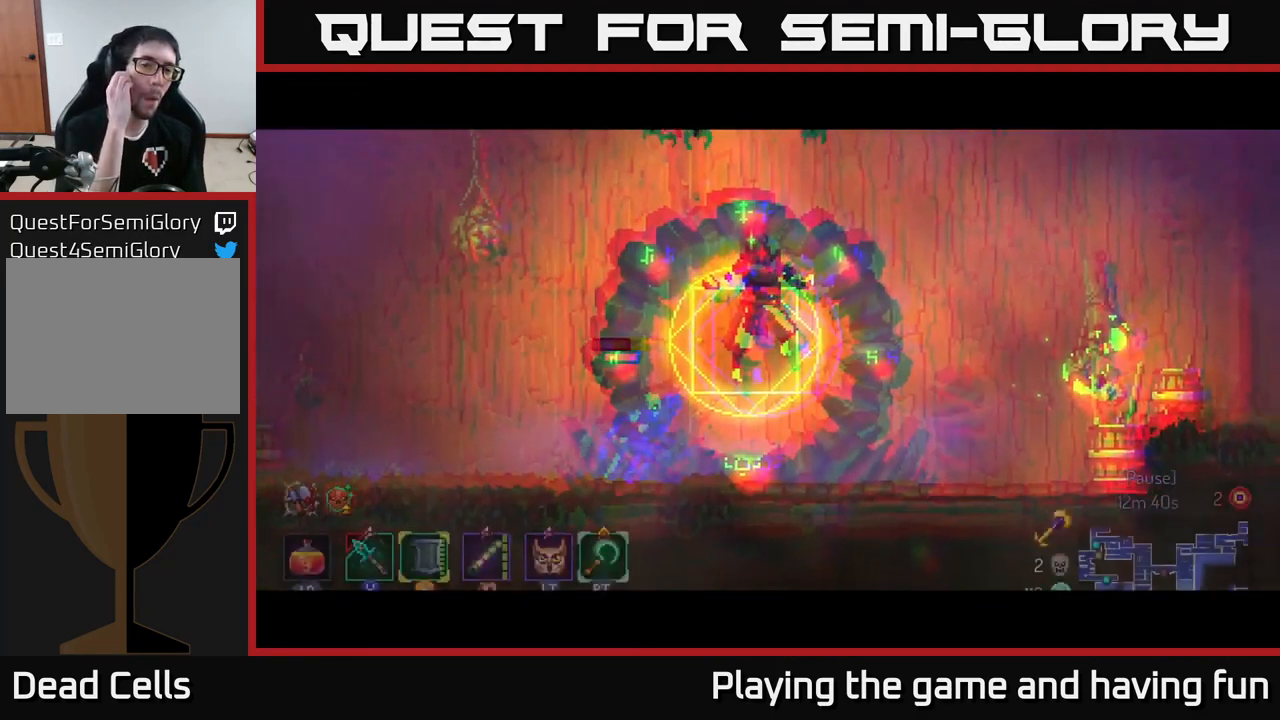
{"buttons": [], "left_stick": "left", "right_stick": "center", "events": [[283, "left_stick", "left"]]}
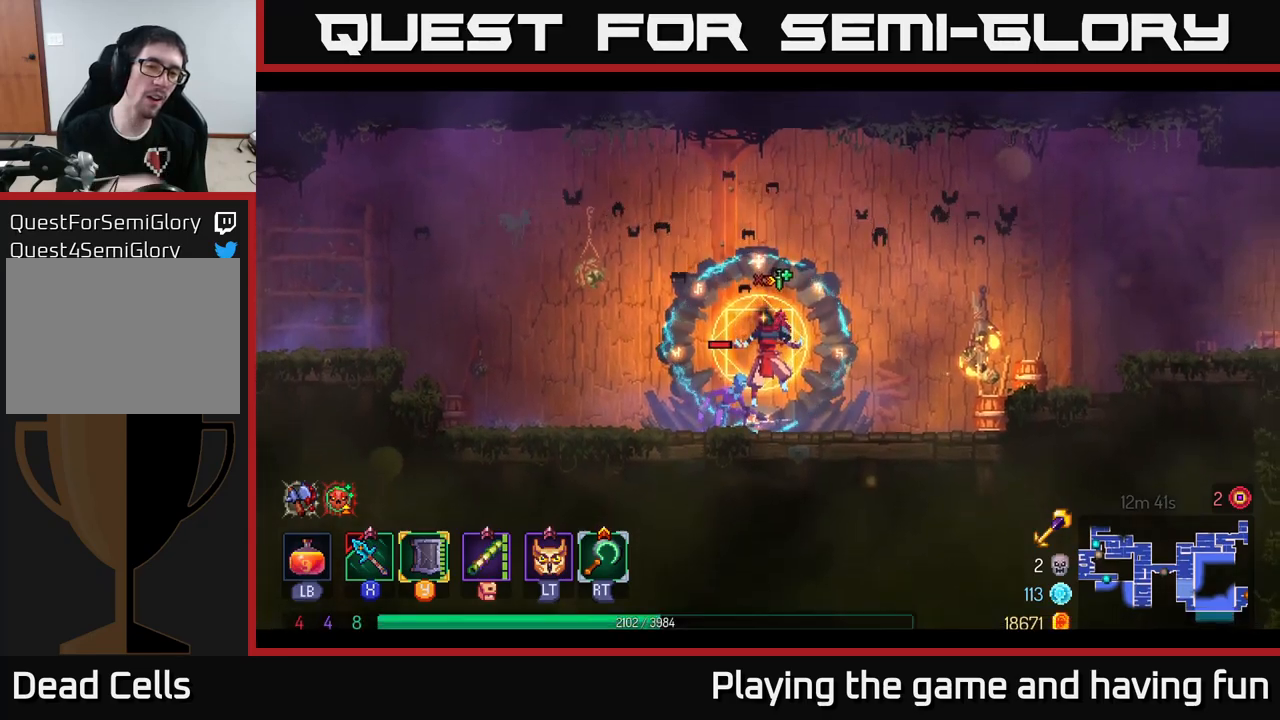
{"buttons": ["X"], "left_stick": "center", "right_stick": "center", "events": [[467, "X", "down"], [484, "left_stick", "center"]]}
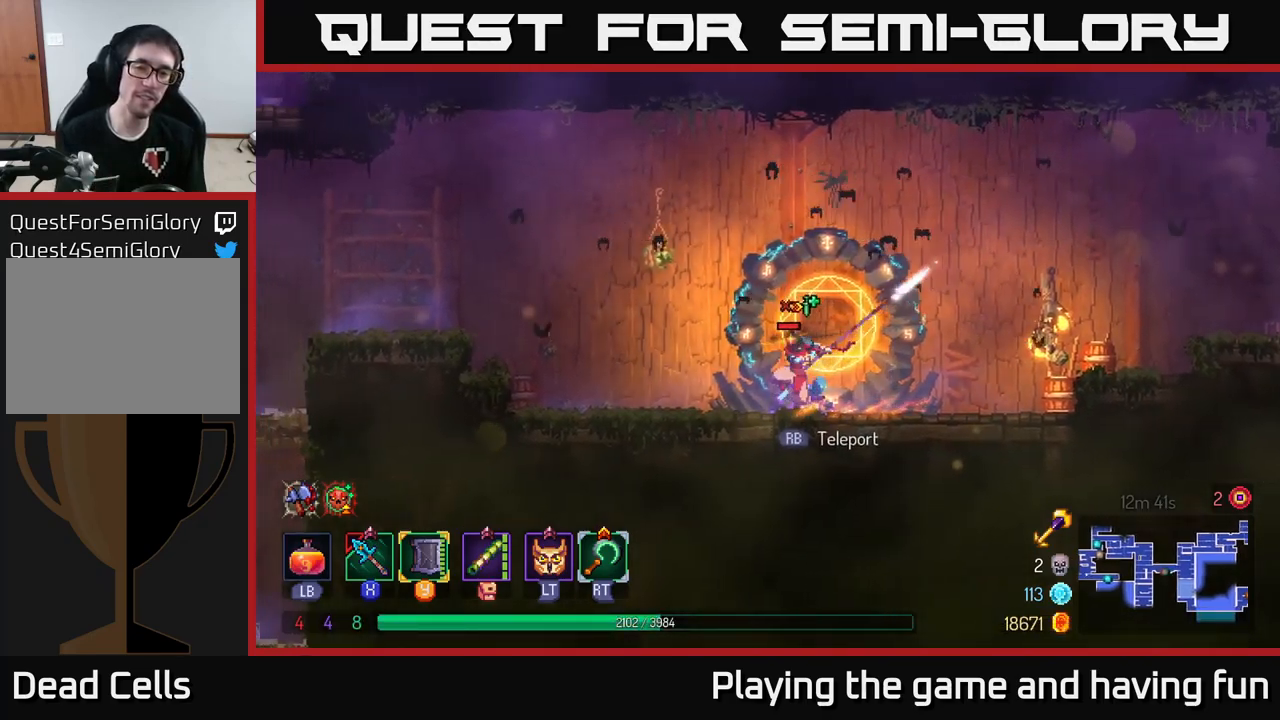
{"buttons": [], "left_stick": "right", "right_stick": "center", "events": [[100, "X", "up"], [200, "left_stick", "right"], [367, "X", "down"], [500, "X", "up"]]}
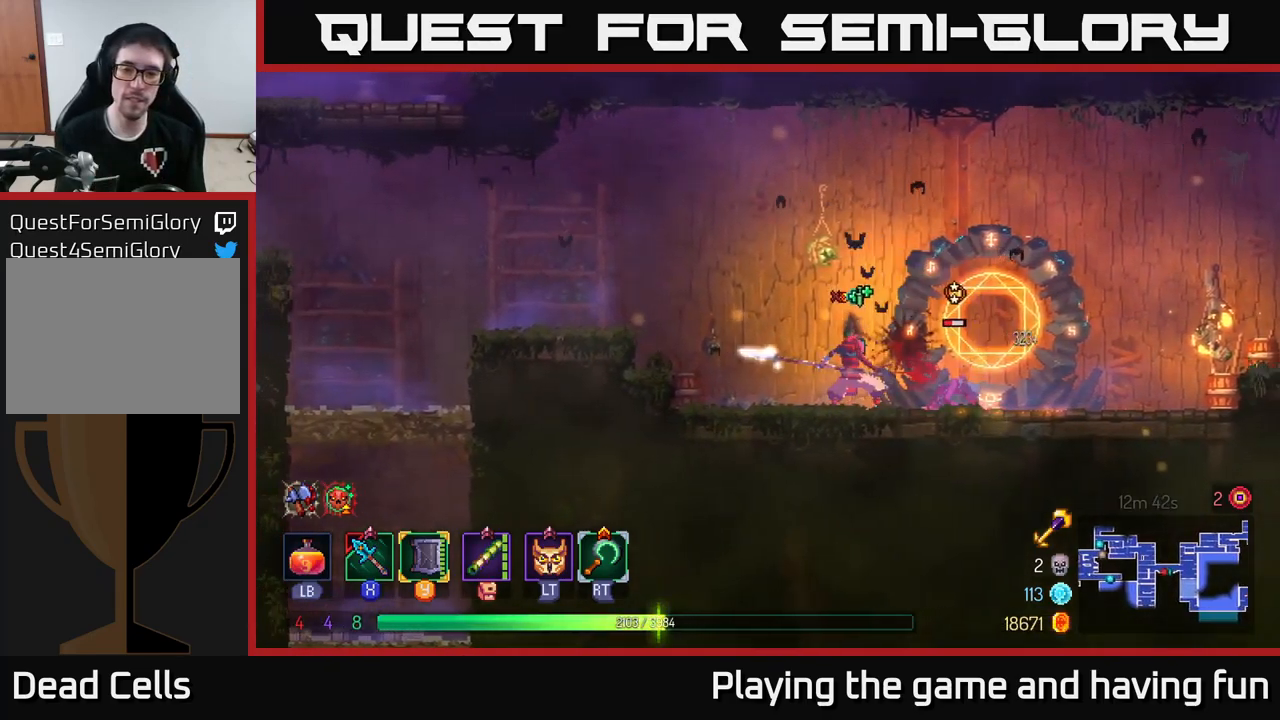
{"buttons": [], "left_stick": "left", "right_stick": "center", "events": [[417, "left_stick", "left"]]}
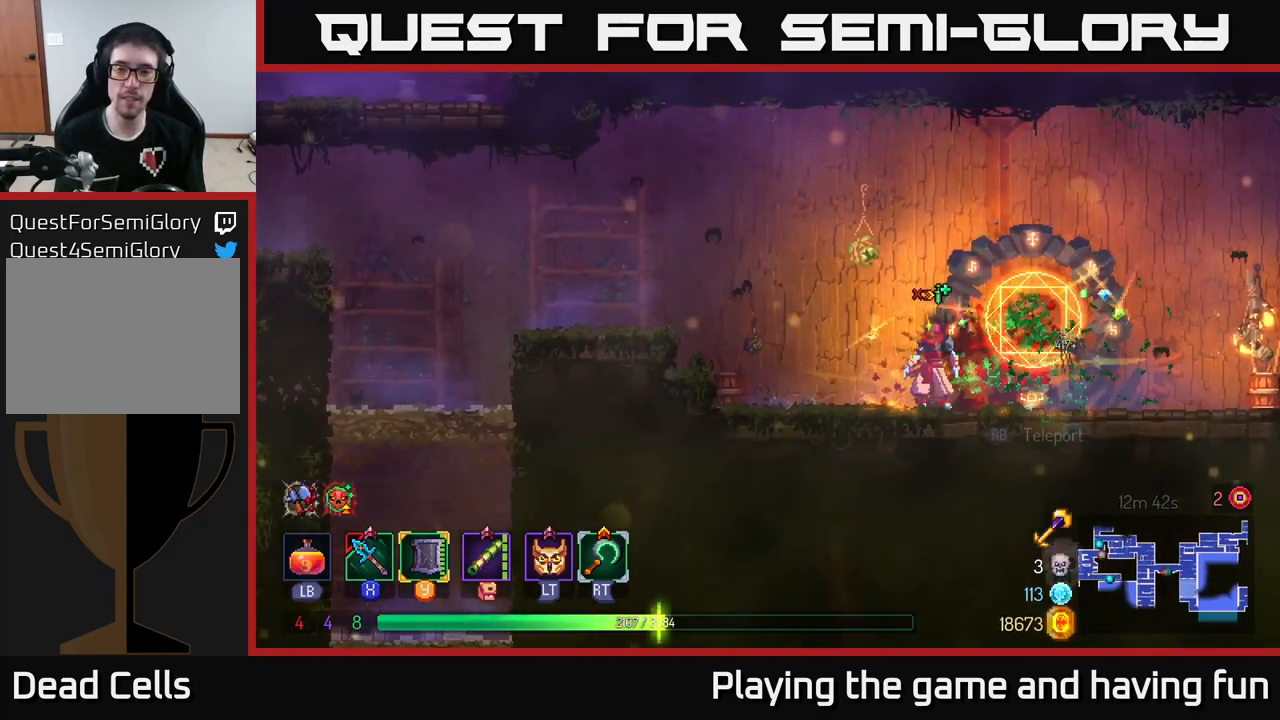
{"buttons": [], "left_stick": "left", "right_stick": "center", "events": [[100, "A", "down"], [234, "A", "up"]]}
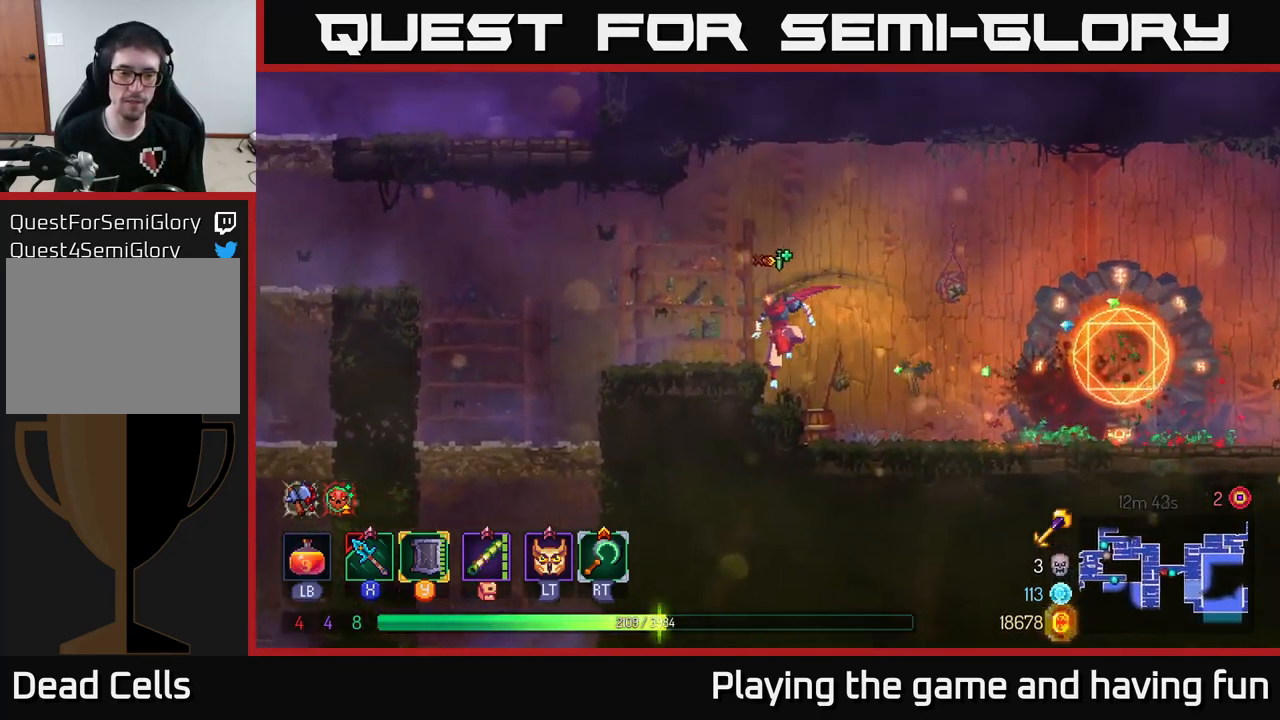
{"buttons": [], "left_stick": "left", "right_stick": "center", "events": []}